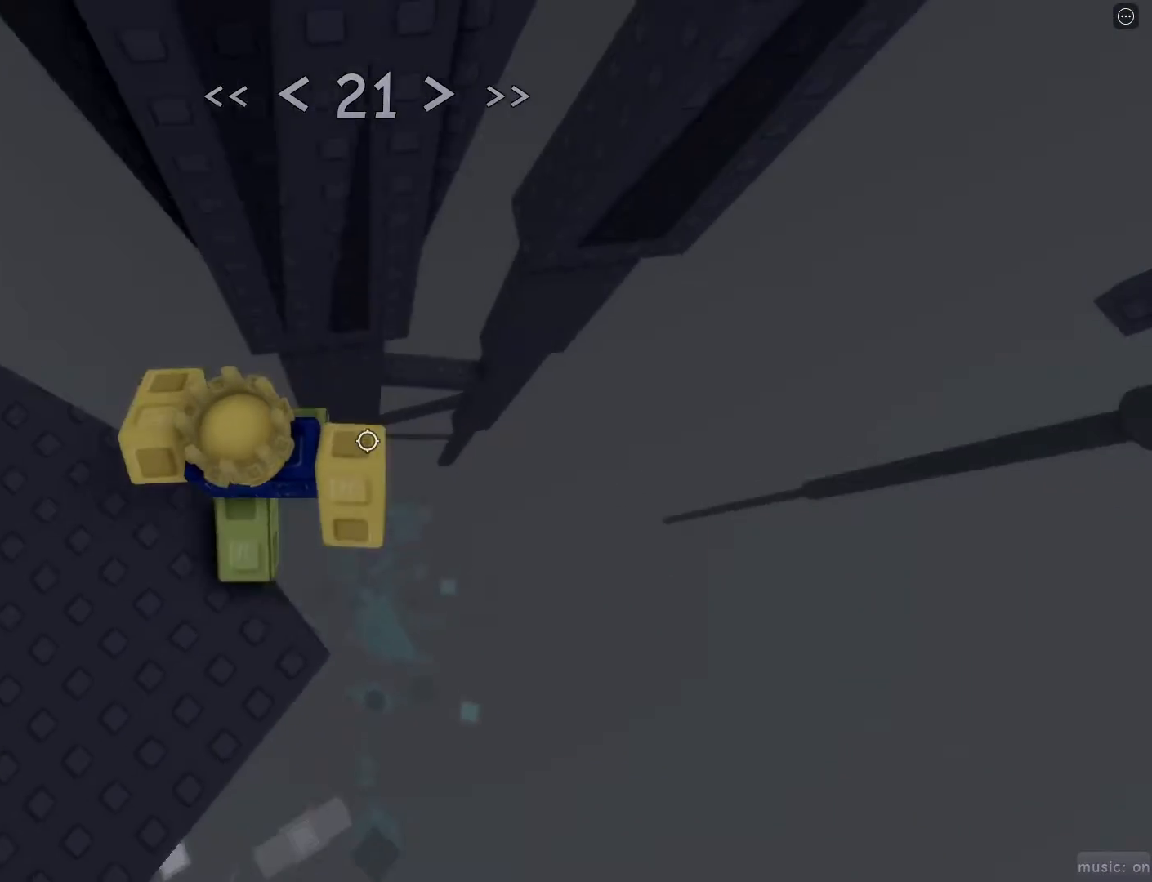
Gameplay with keyboard and mouse; each line is a JSON object with the keys and mouse buttons held at the frame after it. "events" lists presses ("down") and releases ("up") of "1", "2", "3", "4", "5", "a", "alt", "c", "caps_lock", "ctrl", "d", "e", "f", "g", "q", "r", "s", "shift", "space", "t", "tab", "v", "w", "x", "z", "mouse_left", "mouse_wheel" and "mouse_right" between this image and that frame as [ms after this image, input, new state], when the widget could be followed in between. "mouse_left", "mouse_wheel", "mouse_right" = the "left", "wheel", "right" buttons of the "mouse" list. No other keys are recorded. "wheel" means that the mouse wheel is clicked or scrolled. Not read: mouse_move.
{"keys": ["w"], "mouse": [], "events": [[50, "space", "down"], [233, "space", "up"], [483, "d", "up"]]}
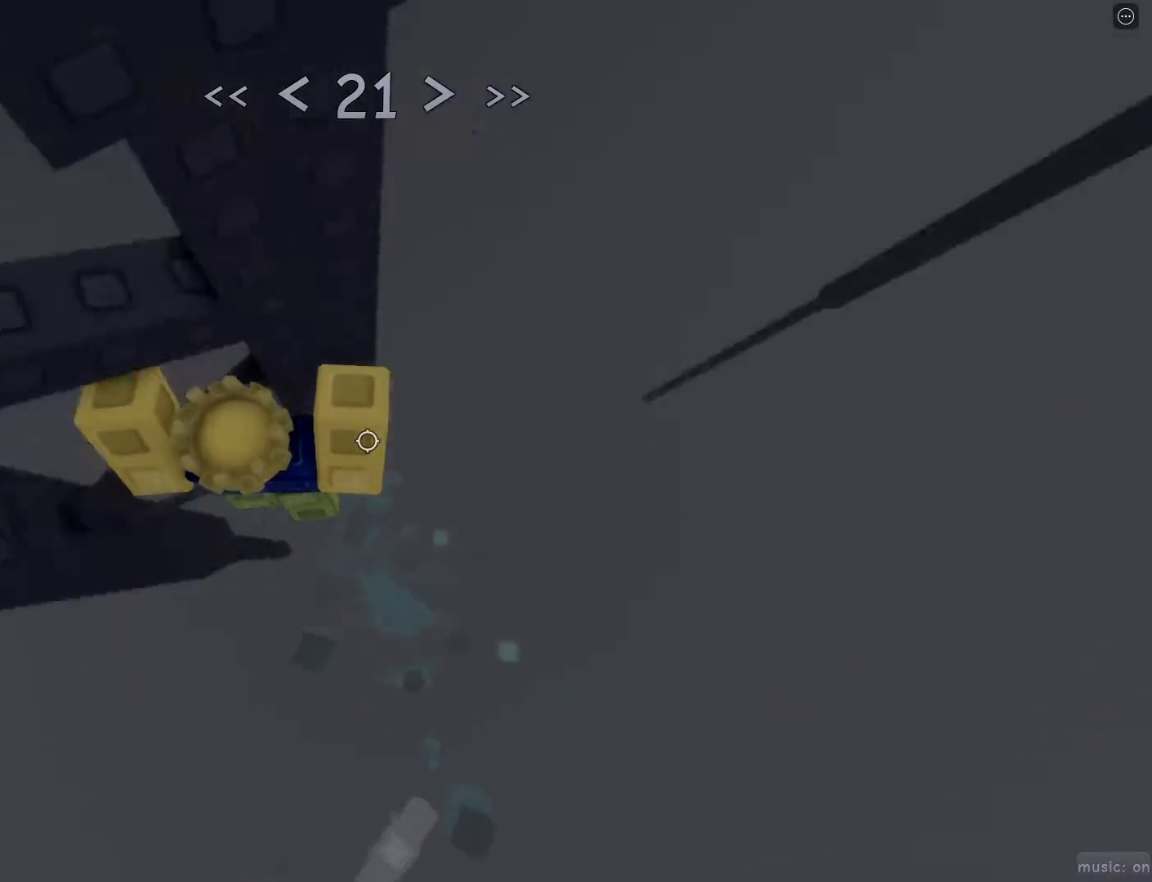
{"keys": ["d", "w"], "mouse": [], "events": [[33, "d", "down"], [33, "f", "down"], [33, "r", "down"], [250, "f", "up"], [250, "r", "up"]]}
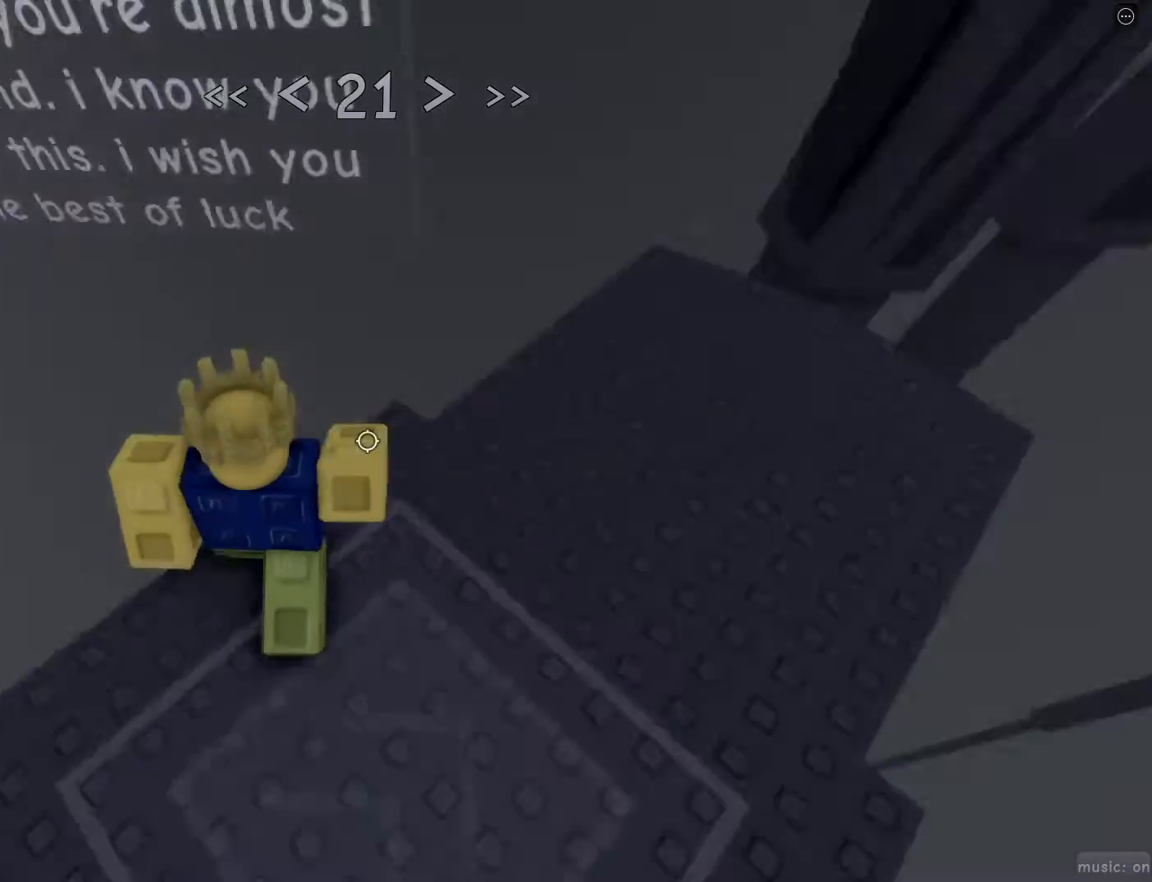
{"keys": ["d", "w"], "mouse": [], "events": []}
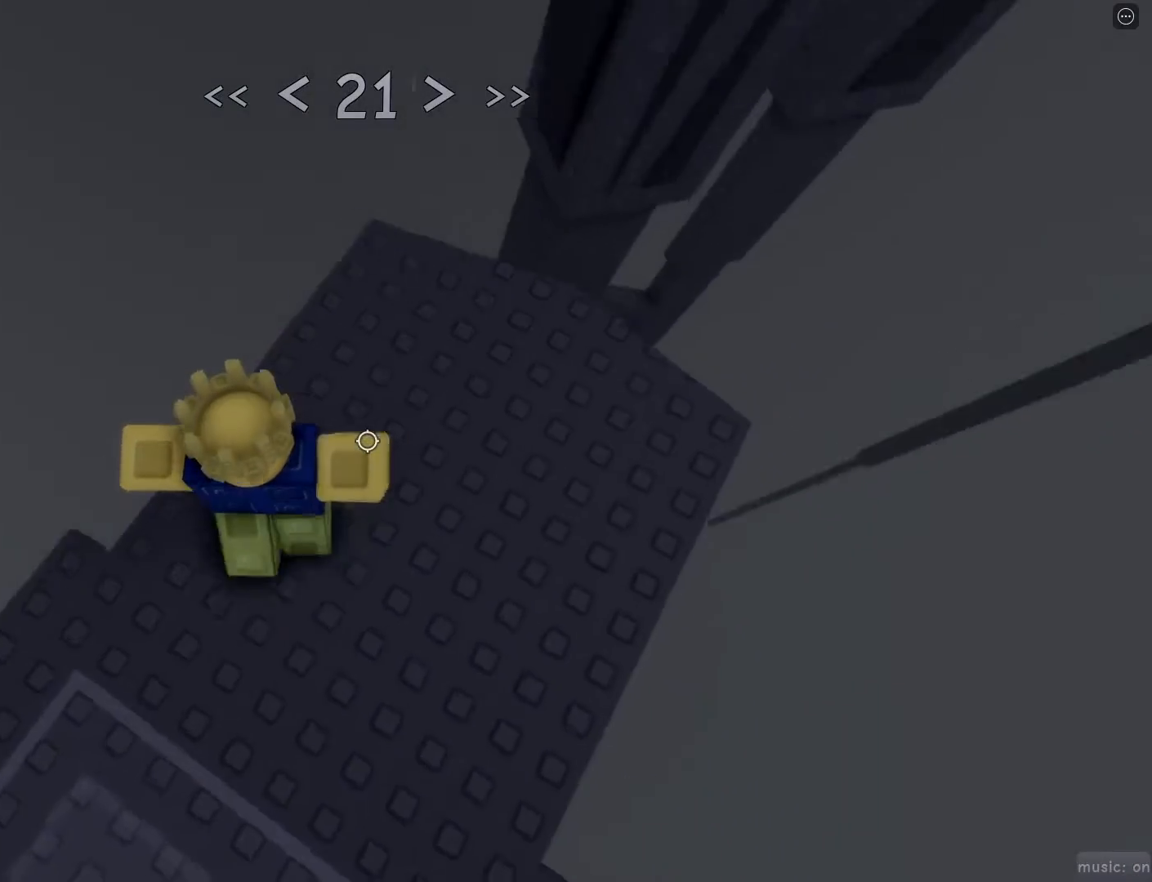
{"keys": ["d", "w"], "mouse": [], "events": []}
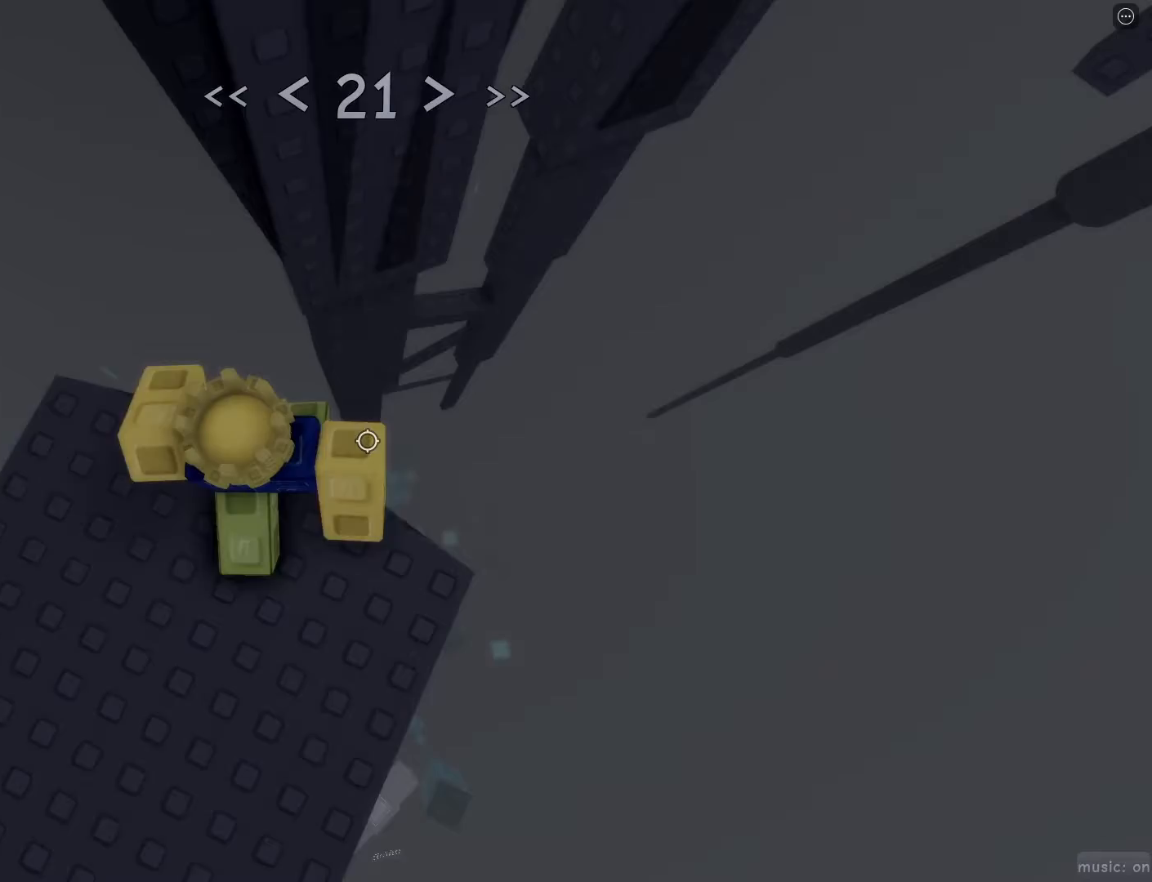
{"keys": ["d", "w"], "mouse": [], "events": [[200, "space", "down"], [350, "space", "up"]]}
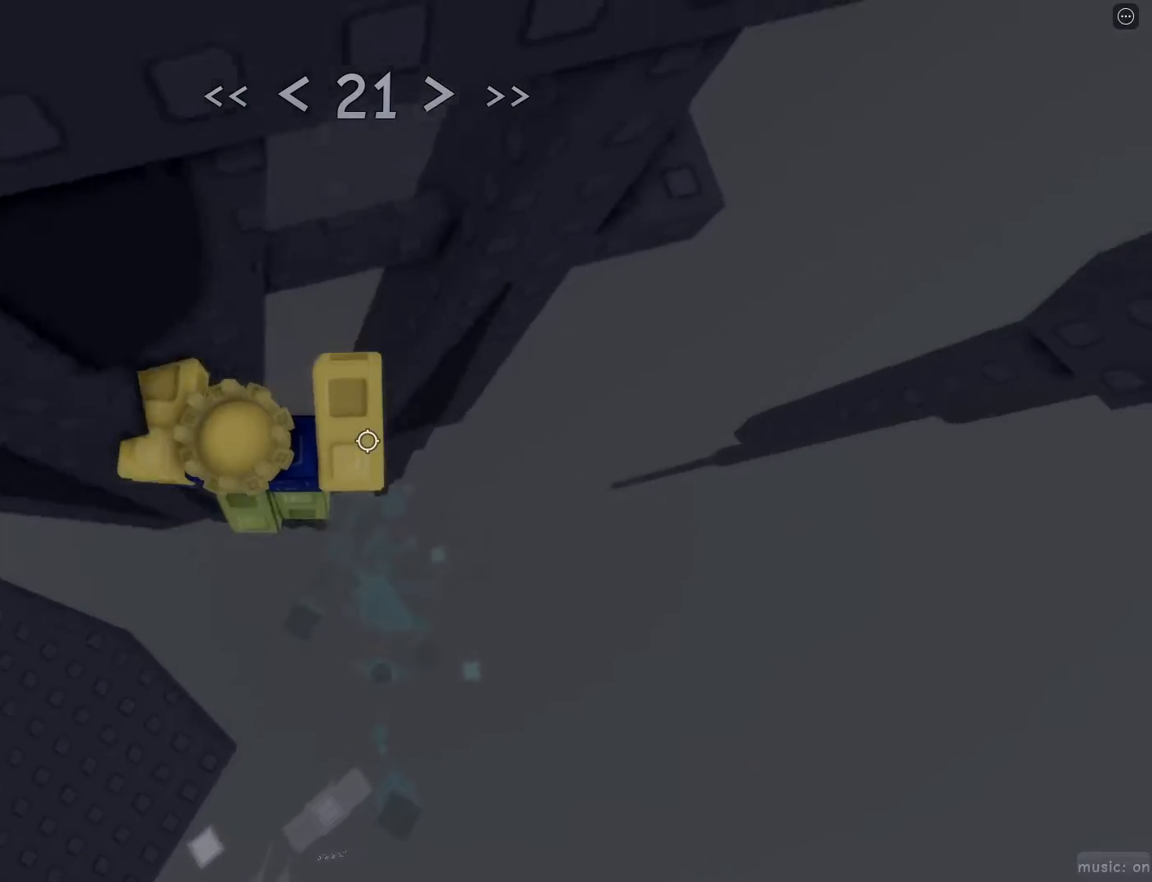
{"keys": ["d", "w"], "mouse": [], "events": [[217, "space", "down"], [267, "w", "up"], [317, "space", "up"], [467, "w", "down"]]}
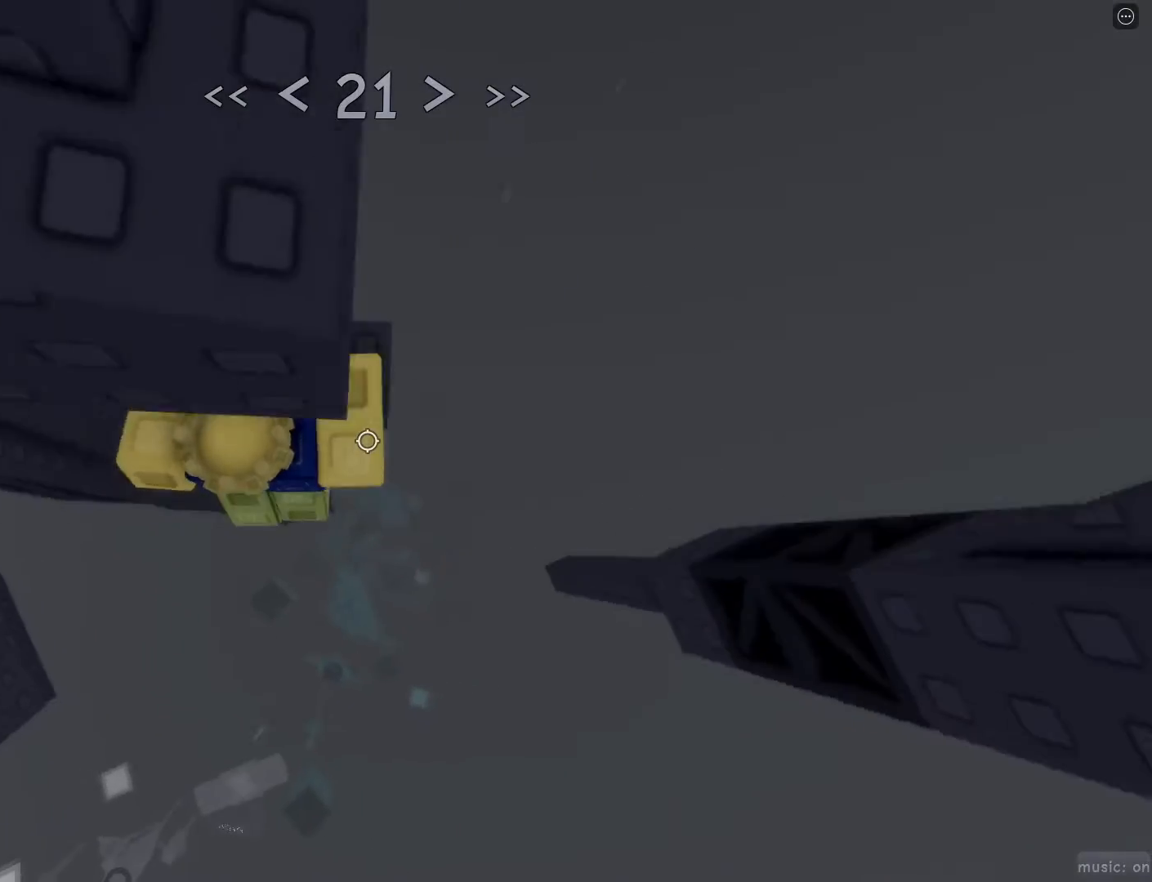
{"keys": ["d", "w"], "mouse": [], "events": [[233, "w", "up"], [283, "space", "down"], [367, "space", "up"], [417, "w", "down"]]}
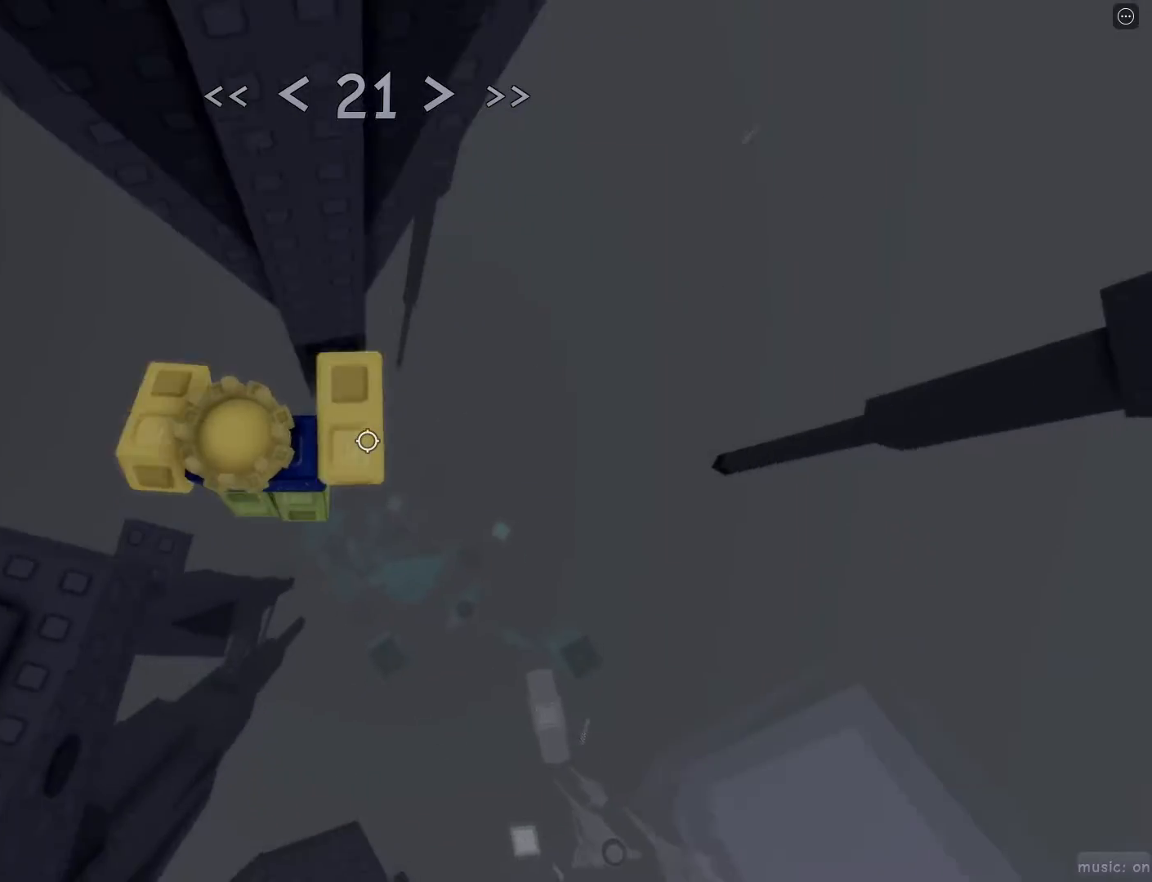
{"keys": [], "mouse": [], "events": [[67, "d", "up"], [450, "w", "up"]]}
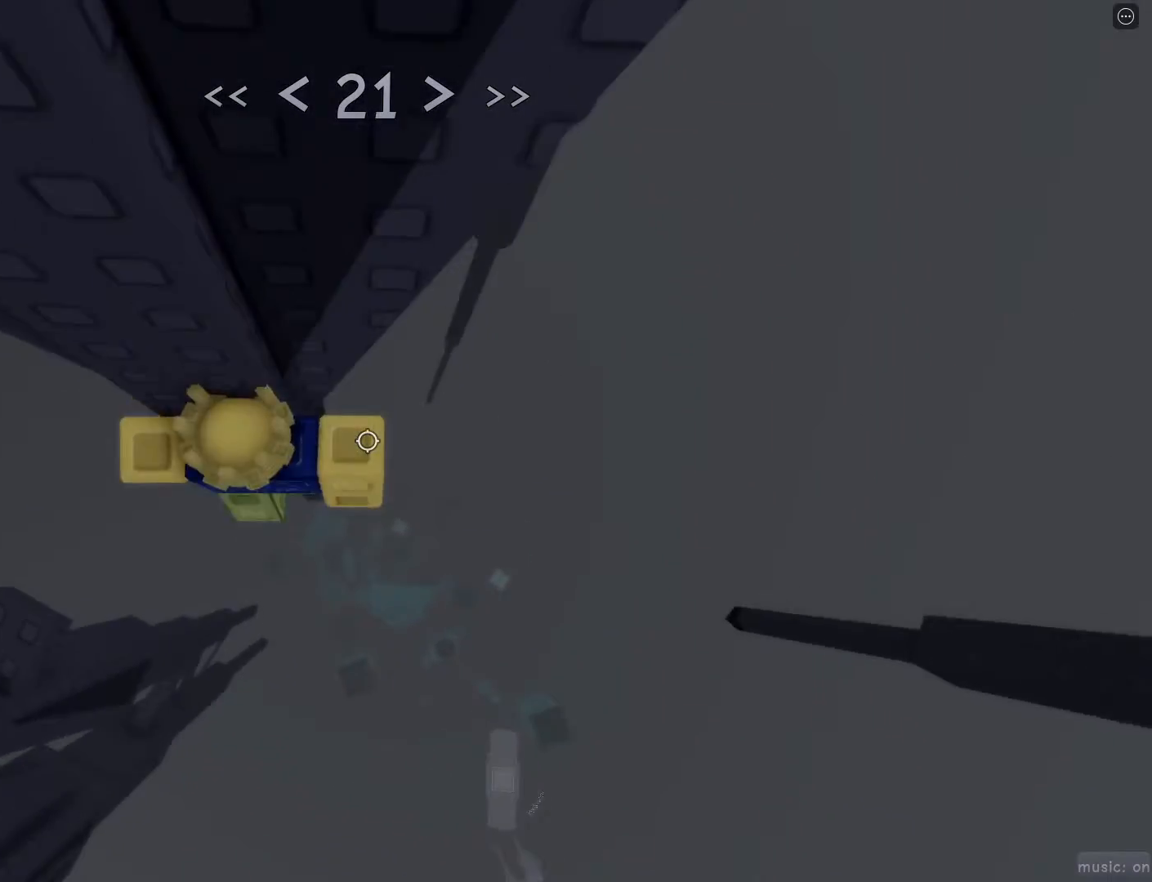
{"keys": ["d"], "mouse": [], "events": [[167, "d", "down"], [167, "w", "down"], [267, "space", "down"], [317, "w", "up"], [367, "space", "up"]]}
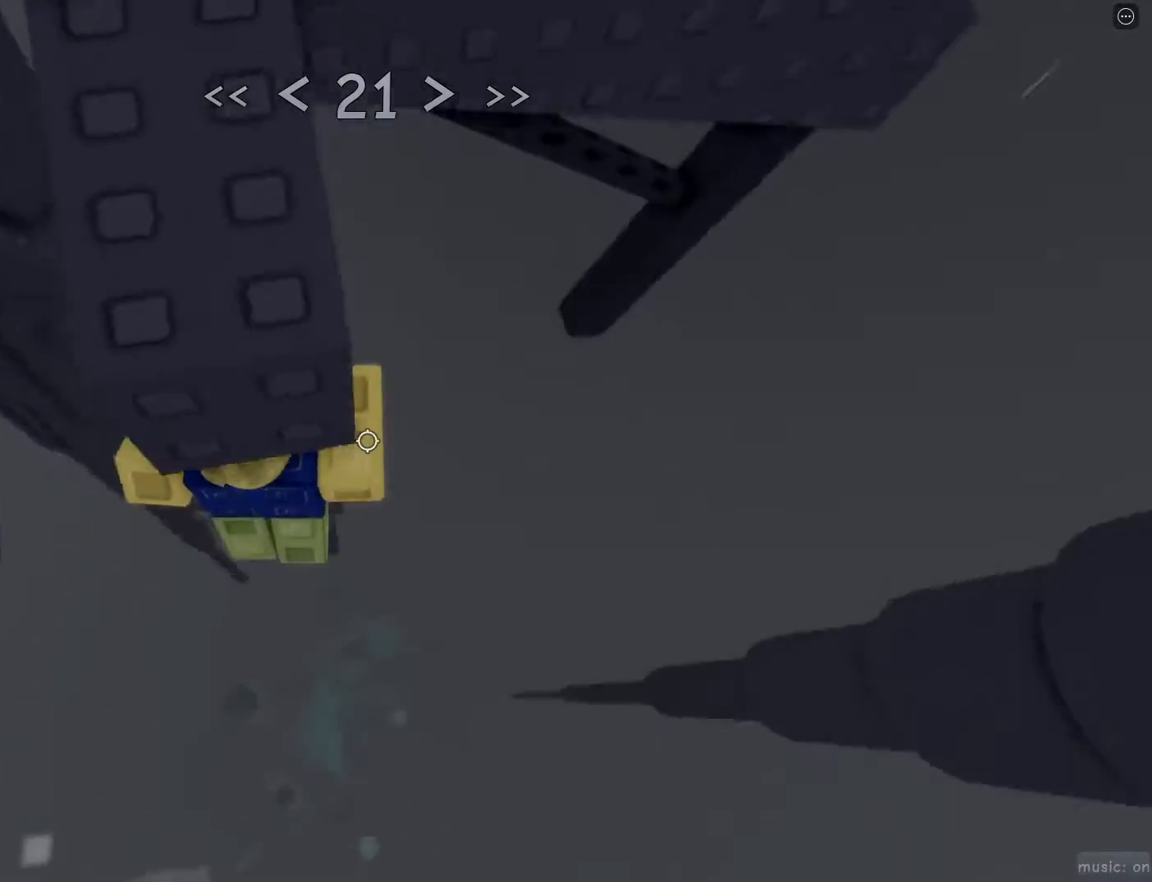
{"keys": ["d", "w"], "mouse": [], "events": [[100, "w", "down"], [233, "mouse_right", "down"], [467, "mouse_right", "up"]]}
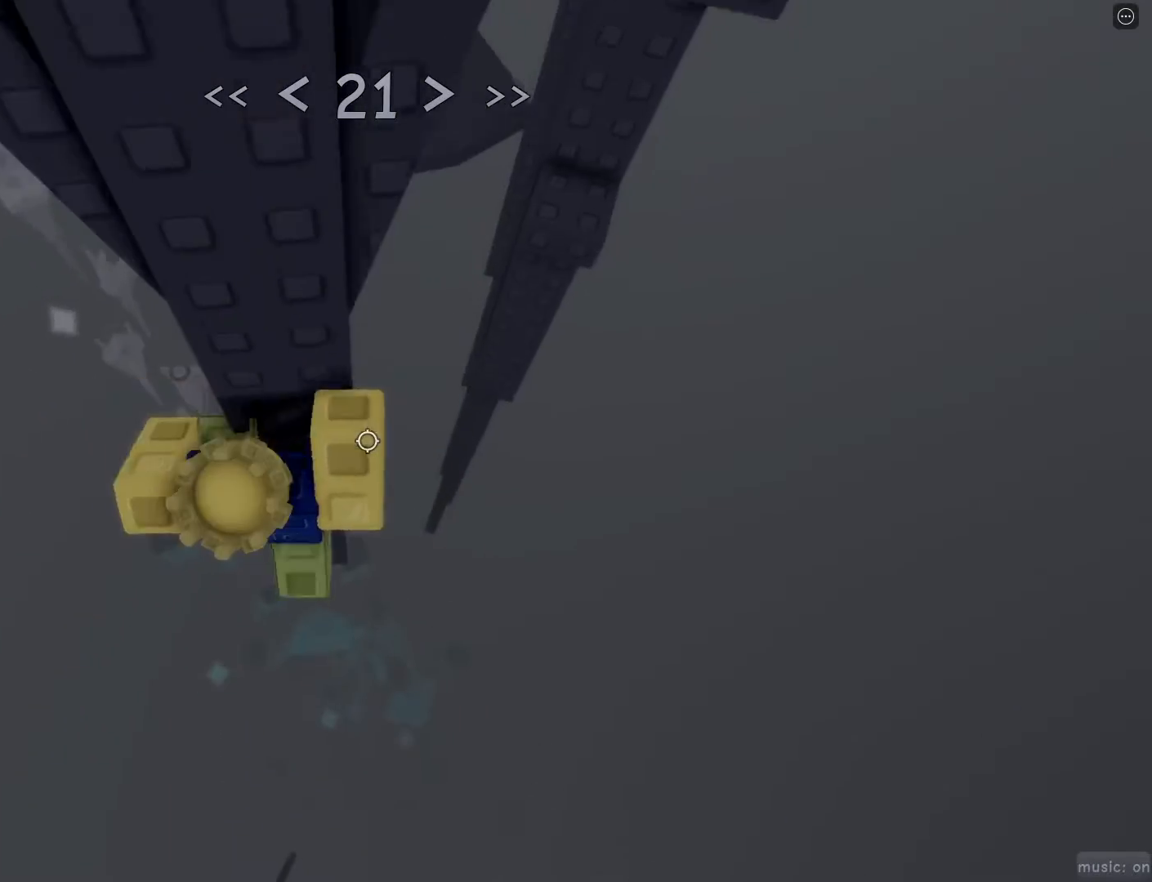
{"keys": [], "mouse": [], "events": [[117, "d", "up"], [483, "w", "up"]]}
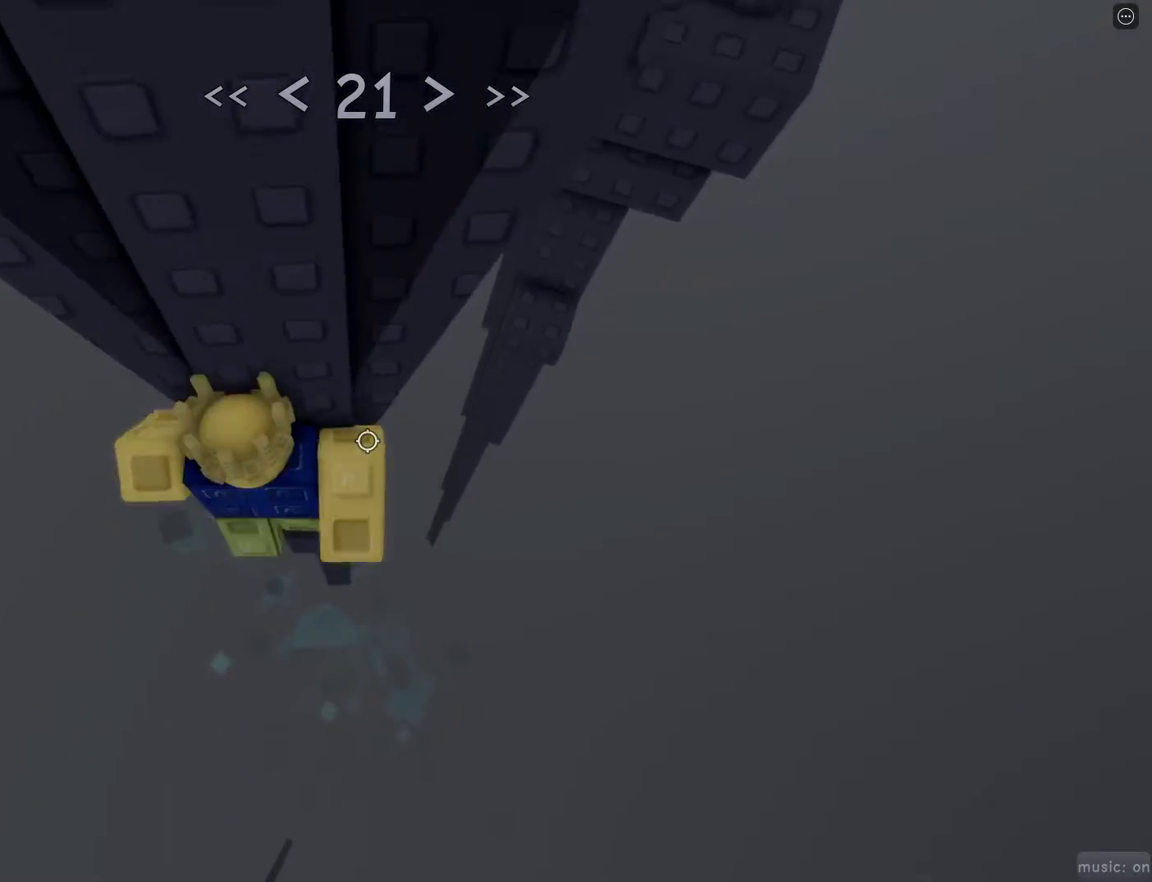
{"keys": ["w"], "mouse": [], "events": [[133, "d", "down"], [133, "w", "down"], [233, "space", "down"], [317, "w", "up"], [367, "d", "up"], [367, "space", "up"], [417, "w", "down"]]}
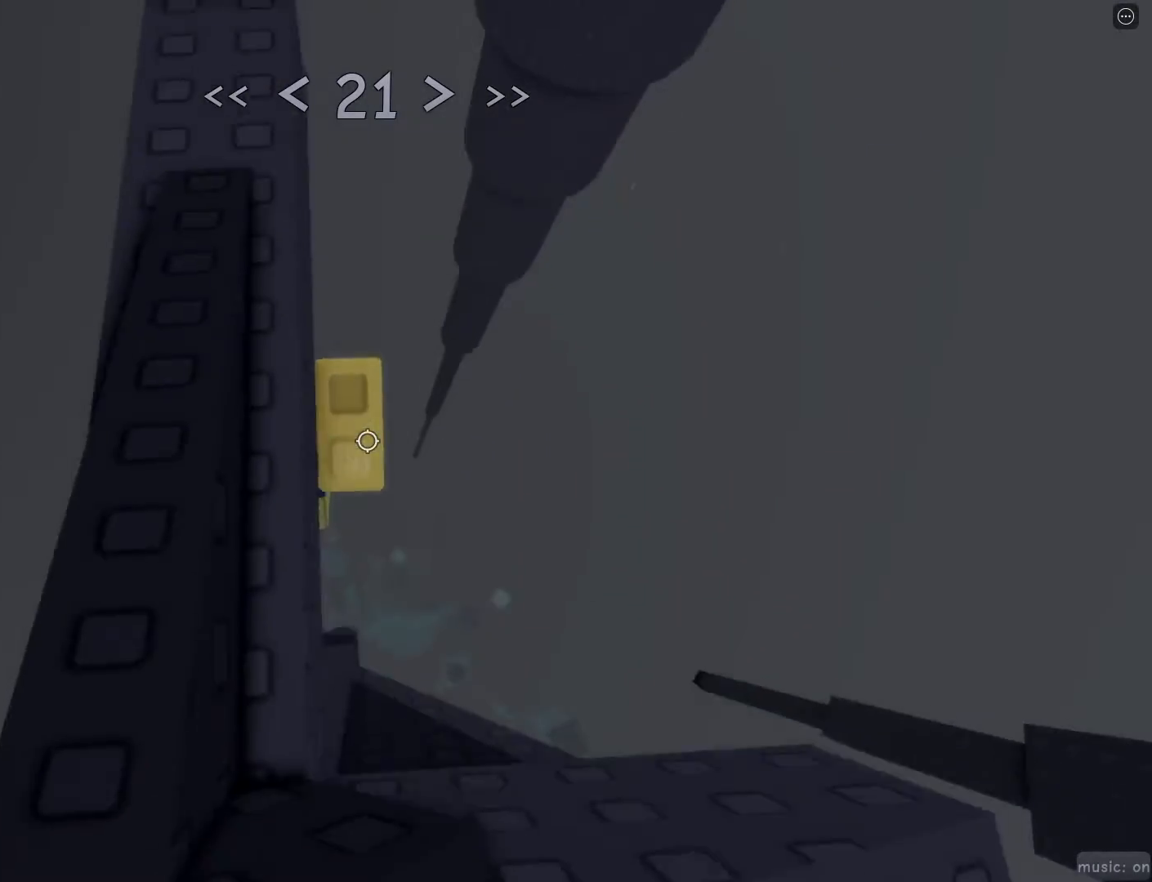
{"keys": [], "mouse": [], "events": [[133, "w", "up"]]}
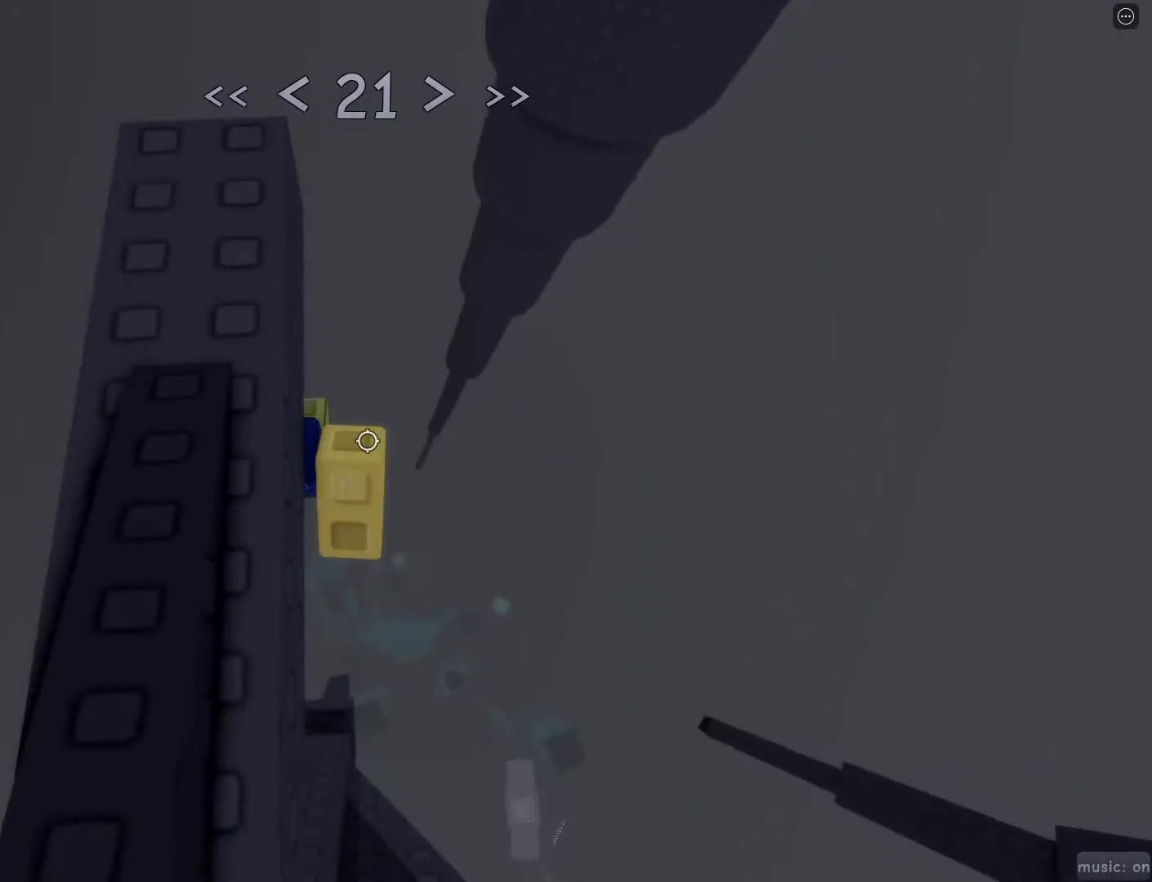
{"keys": ["w"], "mouse": [], "events": [[67, "d", "down"], [200, "space", "down"], [250, "w", "down"], [300, "space", "up"], [350, "d", "up"]]}
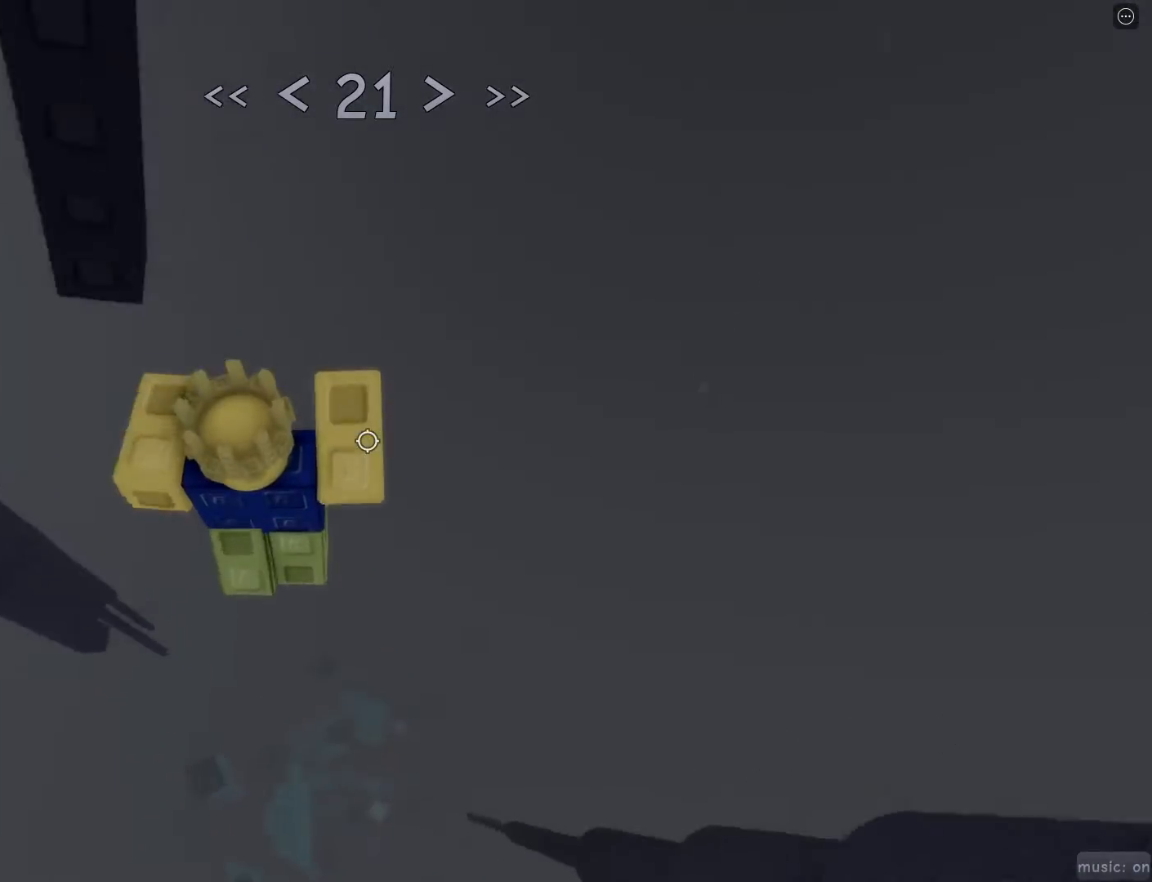
{"keys": ["d", "w"], "mouse": [], "events": [[83, "r", "down"], [233, "d", "down"], [233, "r", "up"]]}
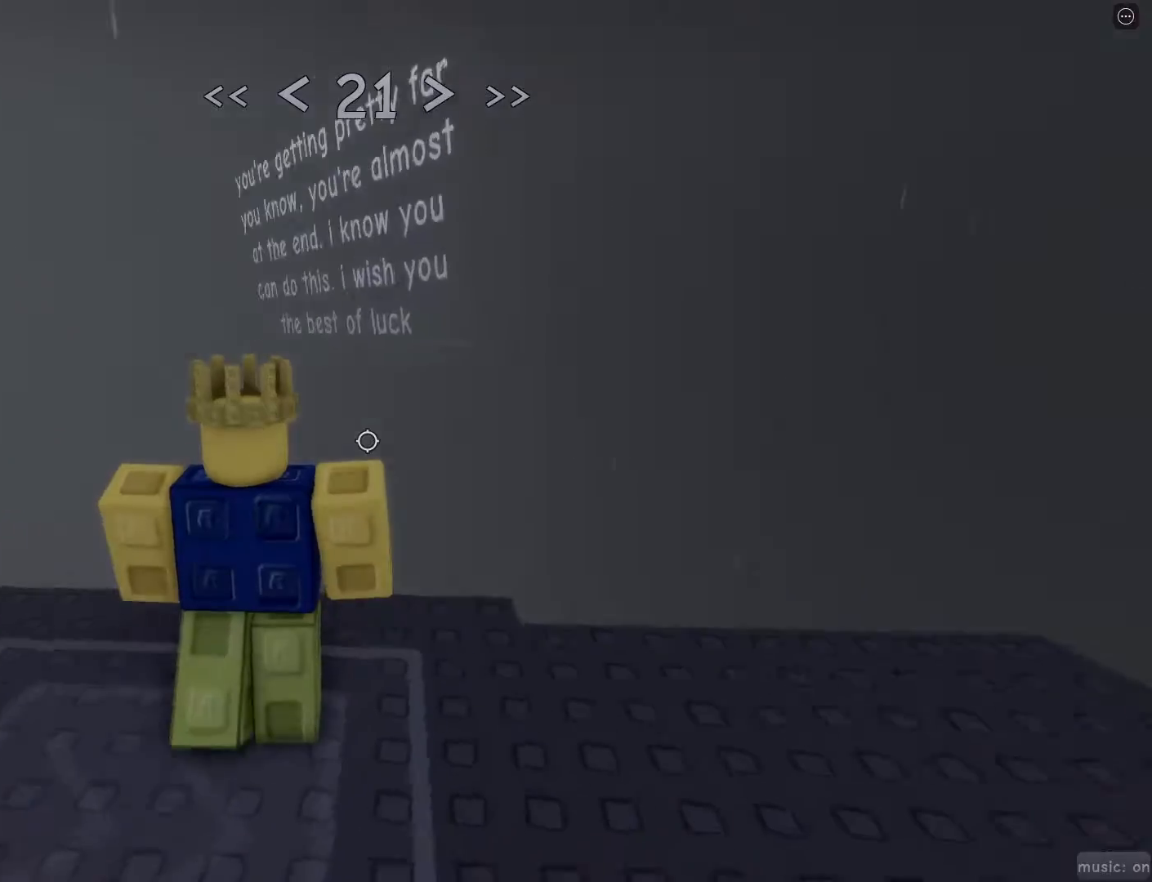
{"keys": ["w"], "mouse": [], "events": [[283, "space", "down"], [417, "d", "up"], [467, "space", "up"]]}
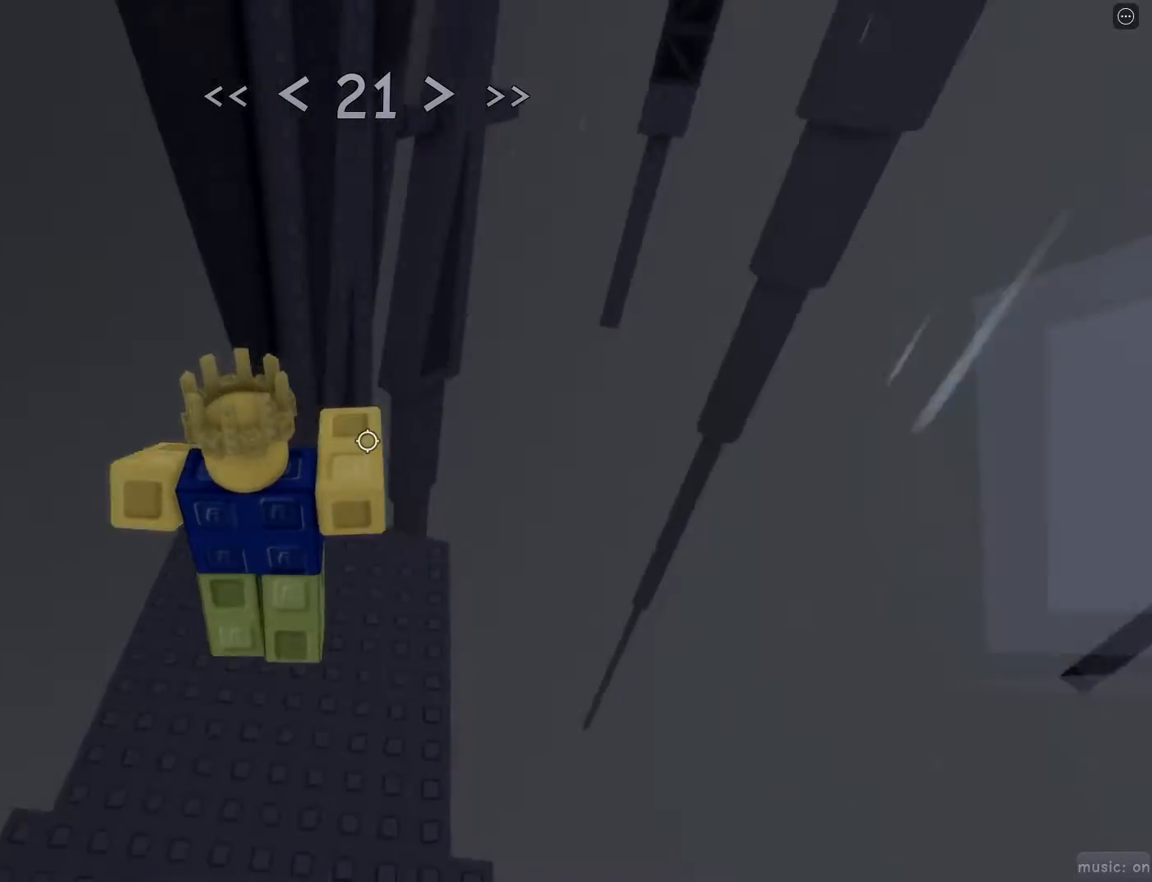
{"keys": ["d", "w"], "mouse": [], "events": [[167, "d", "down"]]}
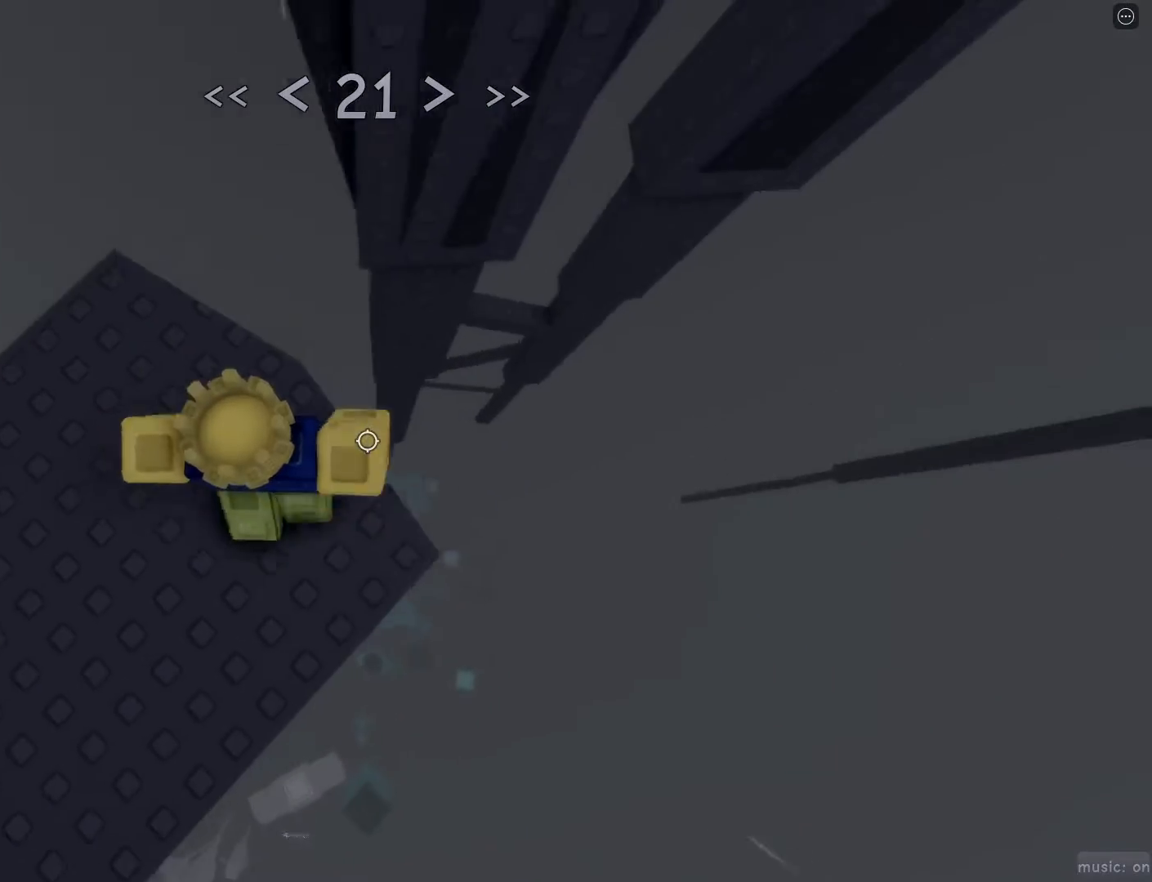
{"keys": ["d", "w"], "mouse": [], "events": [[217, "space", "down"], [417, "space", "up"]]}
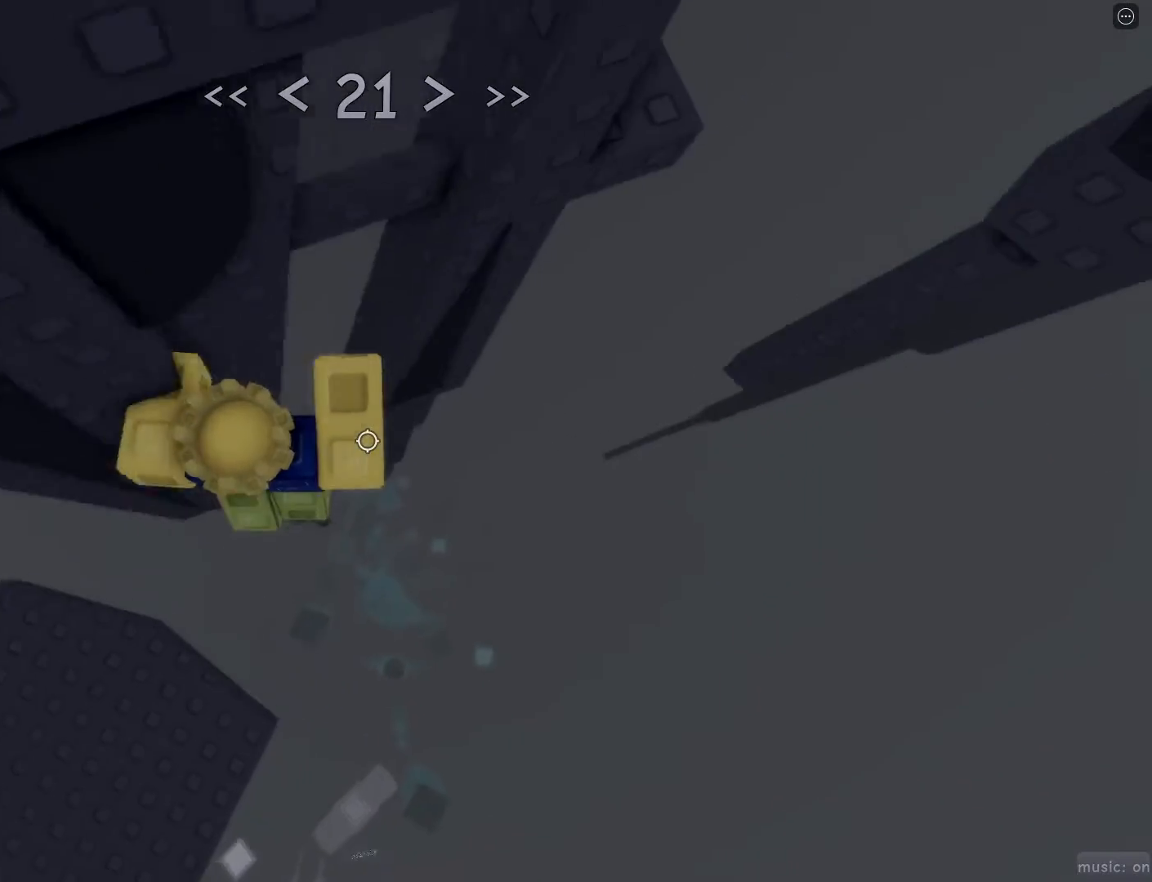
{"keys": ["d"], "mouse": [], "events": [[283, "space", "down"], [283, "w", "up"], [367, "space", "up"]]}
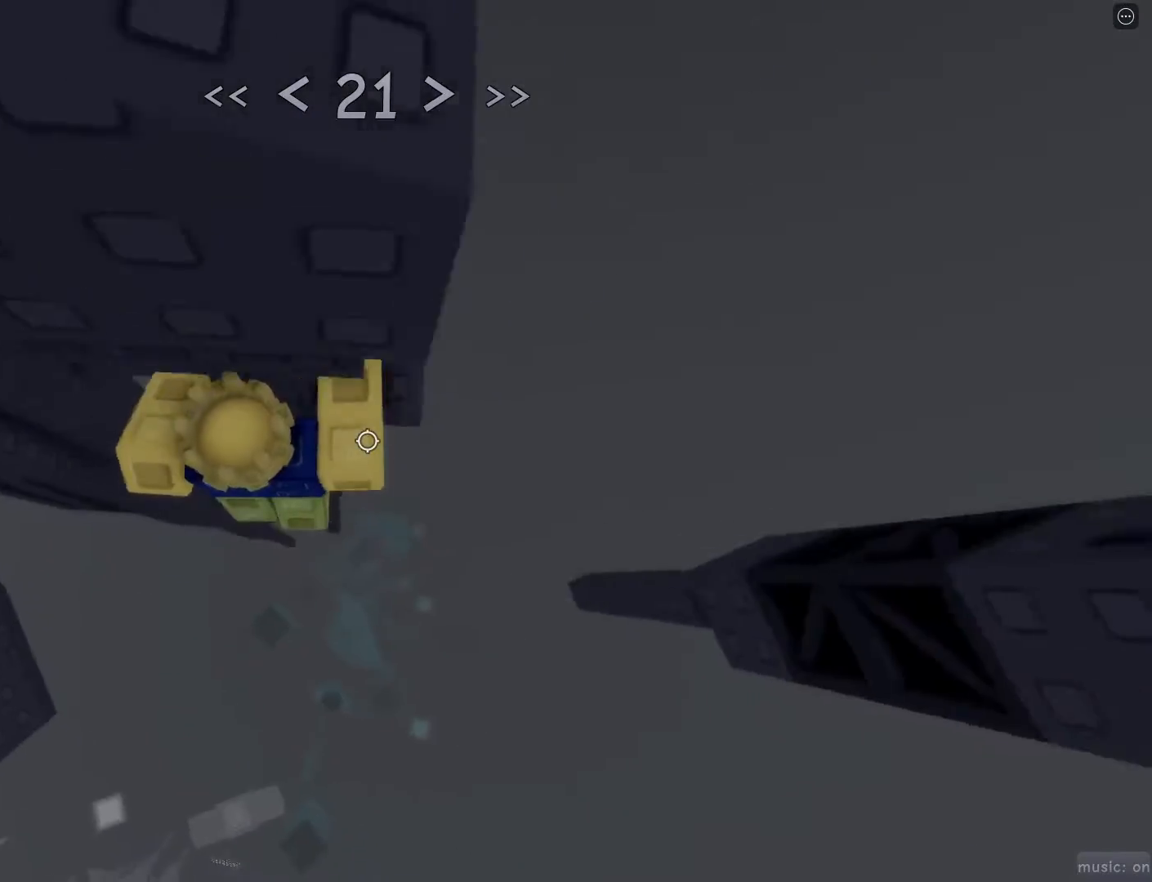
{"keys": ["d", "w"], "mouse": [], "events": [[67, "w", "down"], [300, "space", "down"], [433, "space", "up"]]}
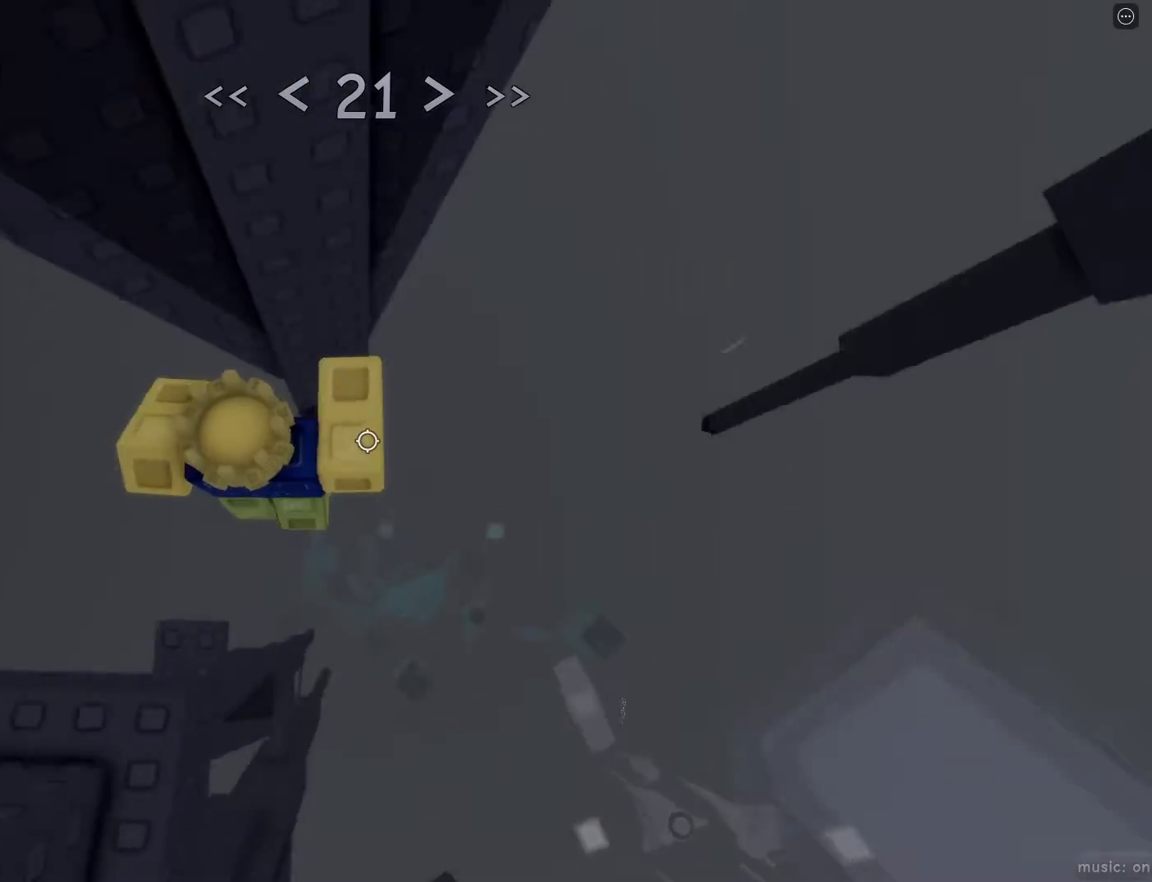
{"keys": [], "mouse": [], "events": [[183, "d", "up"], [367, "w", "up"]]}
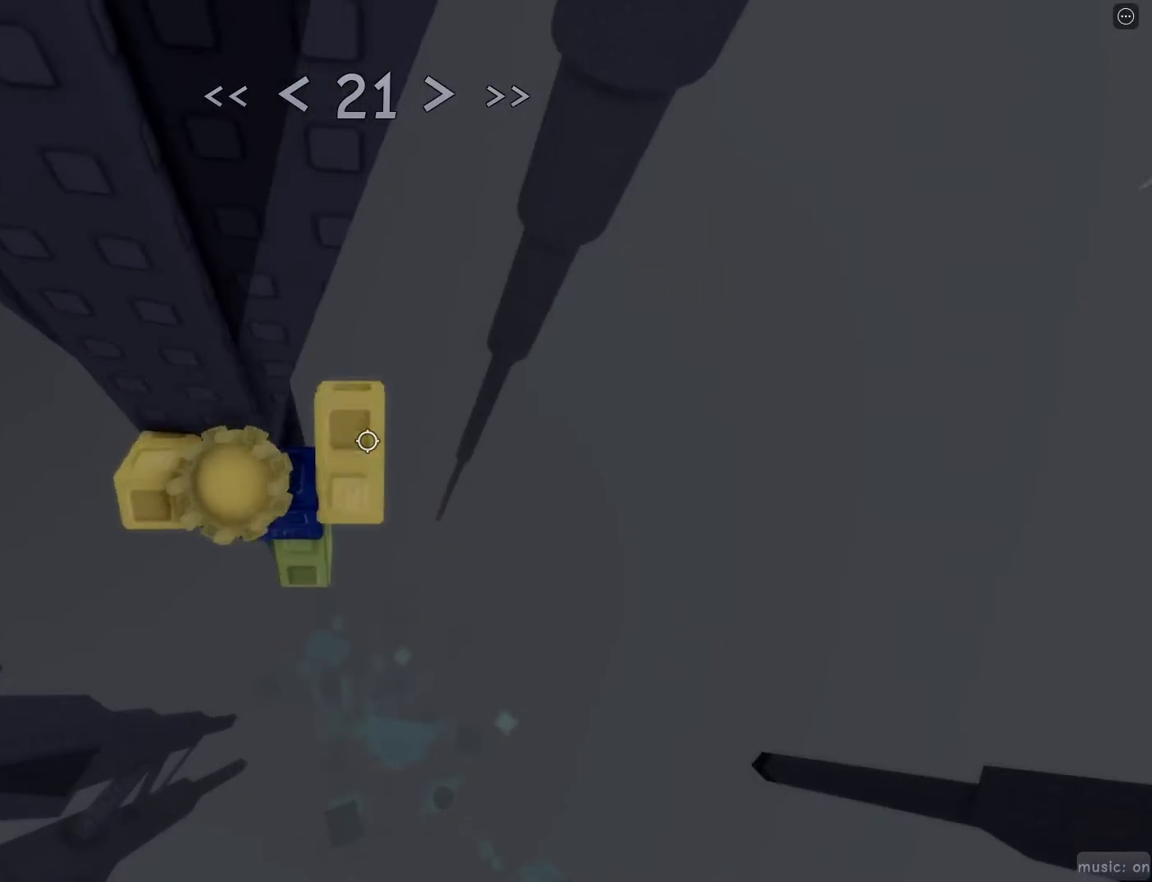
{"keys": [], "mouse": [], "events": [[100, "w", "down"], [233, "w", "up"], [283, "w", "down"], [433, "w", "up"]]}
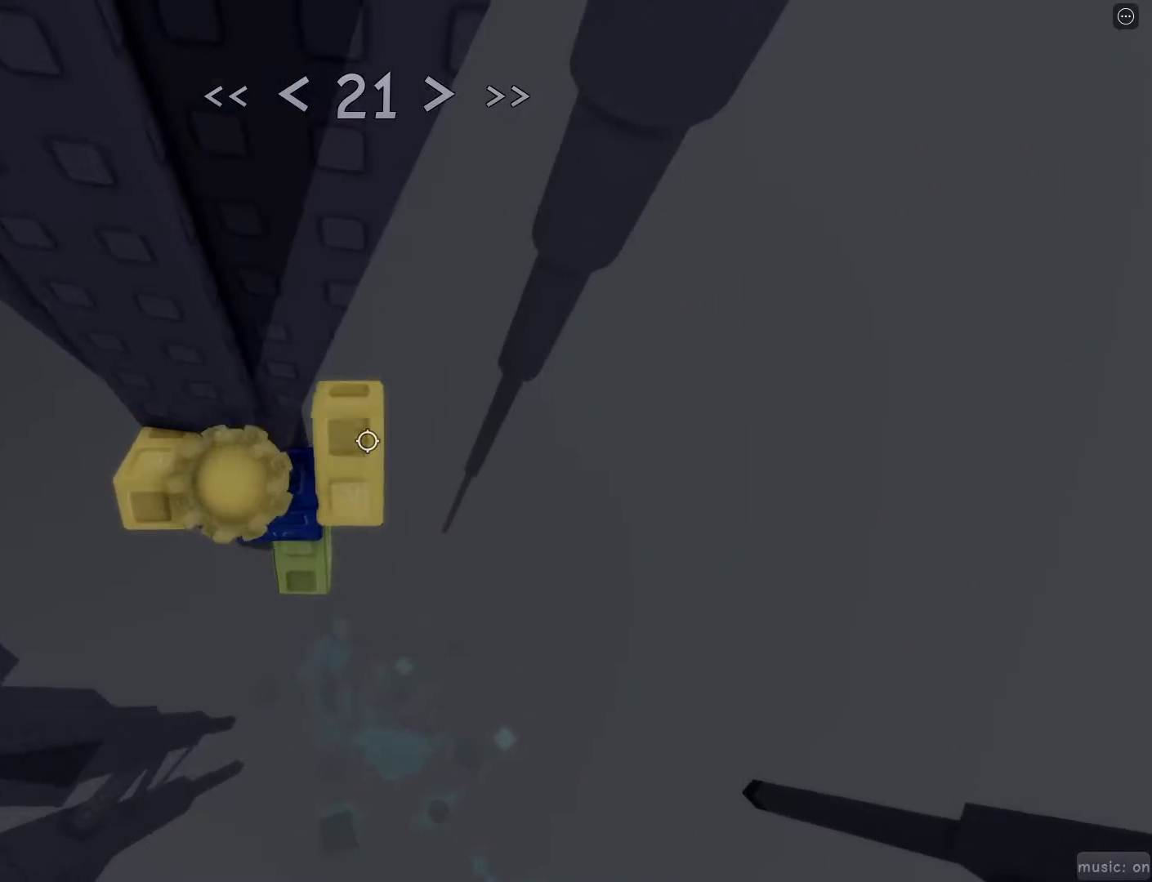
{"keys": ["d"], "mouse": [], "events": [[217, "d", "down"], [217, "w", "down"], [317, "space", "down"], [350, "w", "up"], [383, "space", "up"]]}
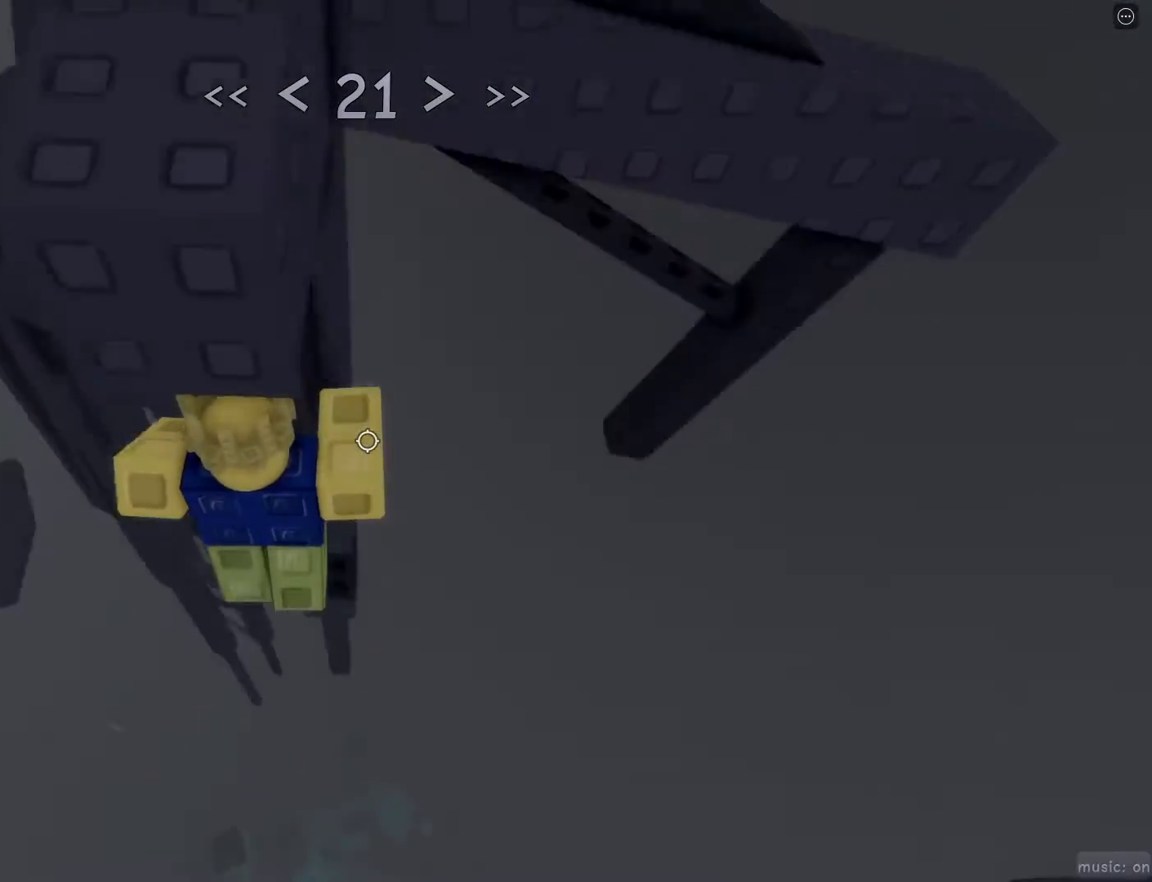
{"keys": ["w"], "mouse": [], "events": [[83, "w", "down"], [450, "d", "up"]]}
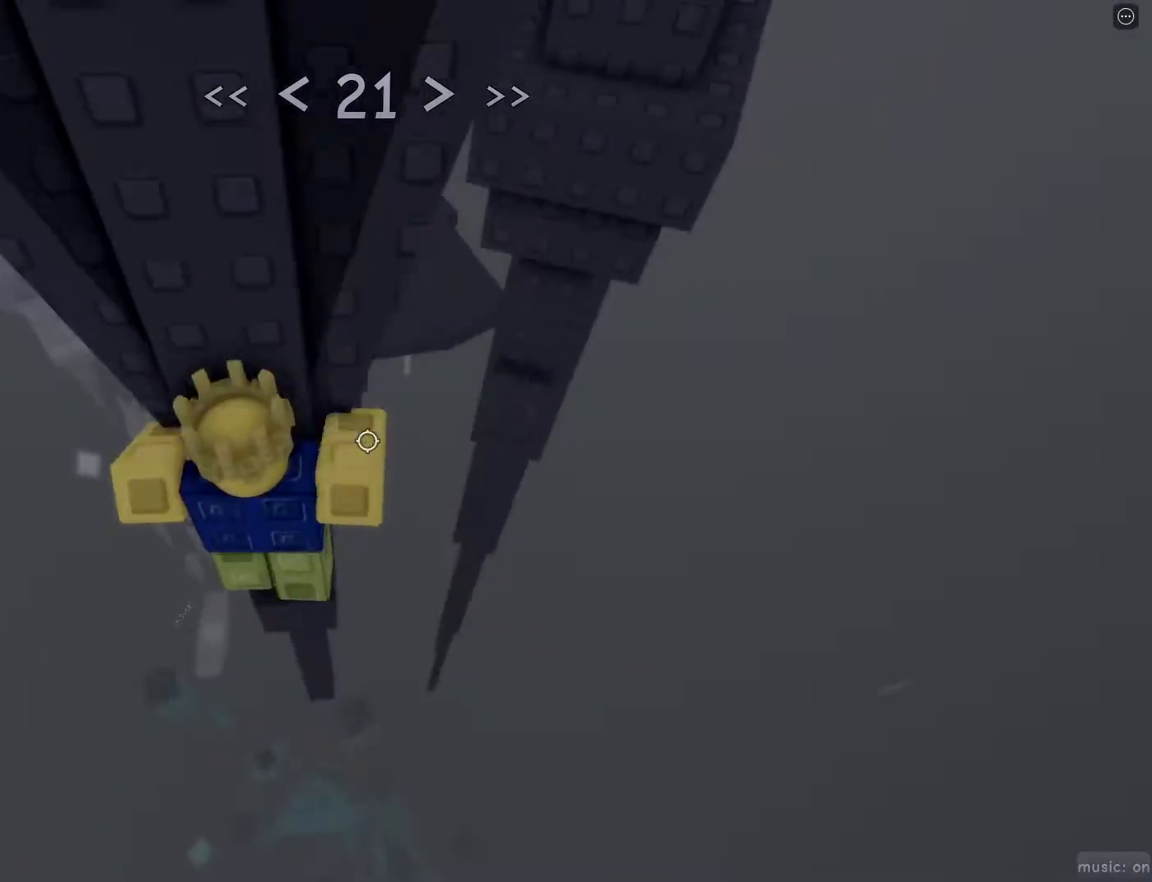
{"keys": ["d", "shift", "space", "w"], "mouse": [], "events": [[50, "shift", "down"], [100, "mouse_right", "down"], [150, "w", "up"], [183, "shift", "up"], [333, "d", "down"], [383, "shift", "down"], [383, "w", "down"], [433, "mouse_right", "up"], [433, "space", "down"]]}
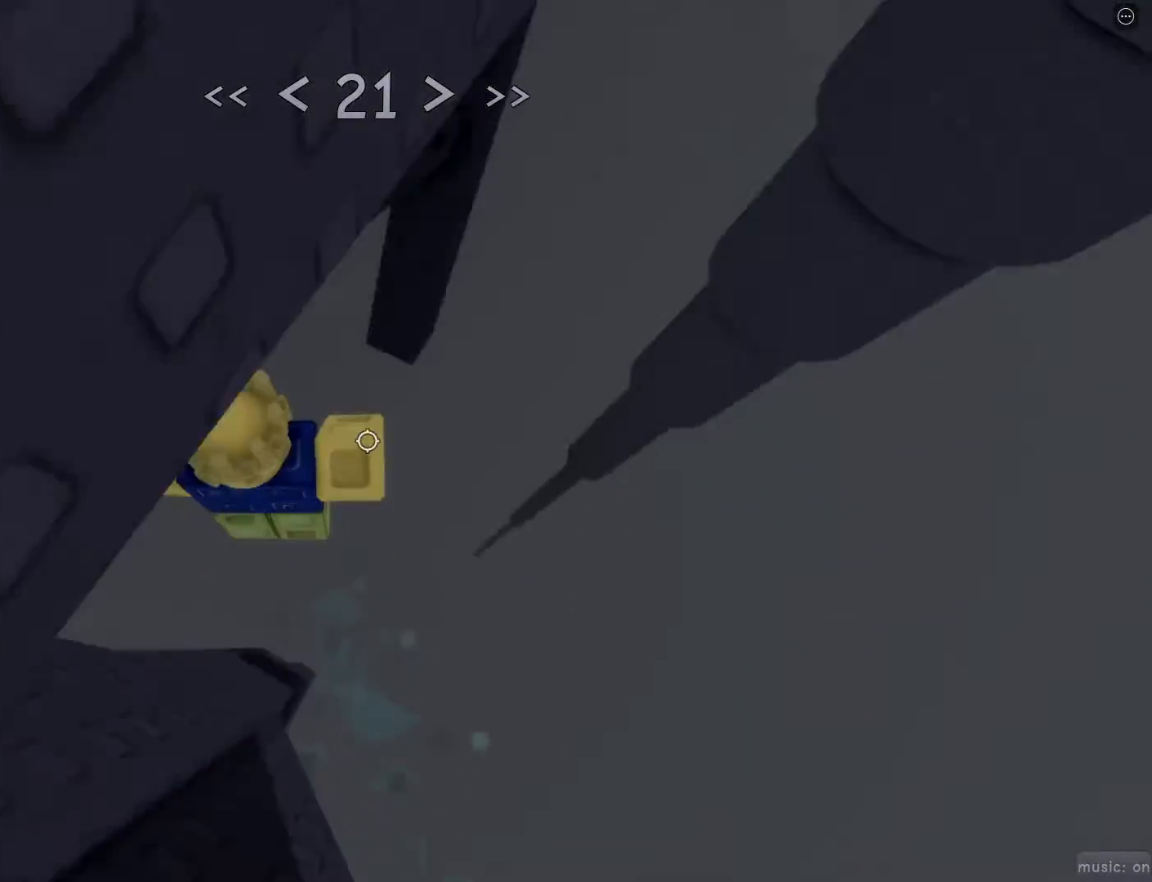
{"keys": [], "mouse": [], "events": [[17, "shift", "up"], [17, "space", "up"], [17, "w", "up"], [67, "d", "up"], [167, "w", "down"], [350, "mouse_wheel", "down"], [350, "w", "up"], [483, "mouse_wheel", "up"]]}
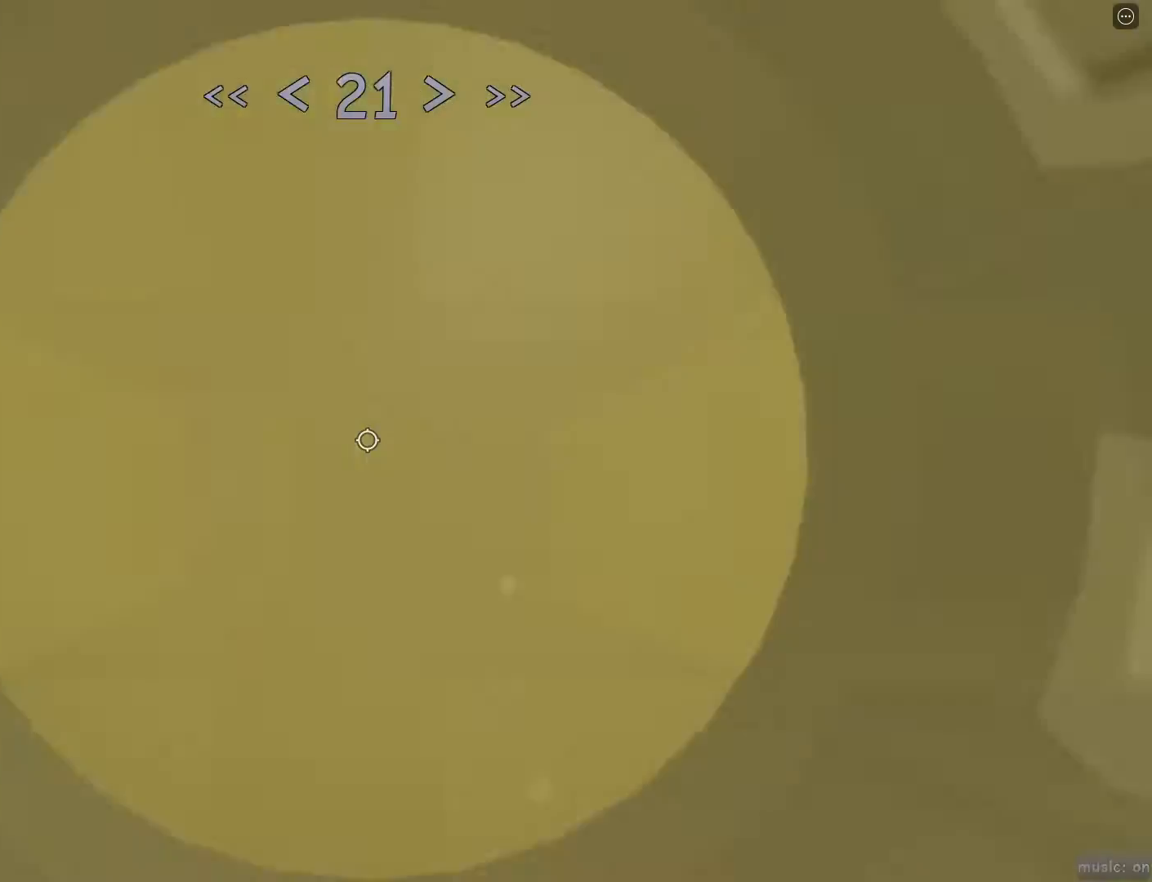
{"keys": [], "mouse": [], "events": [[133, "s", "down"], [183, "s", "up"]]}
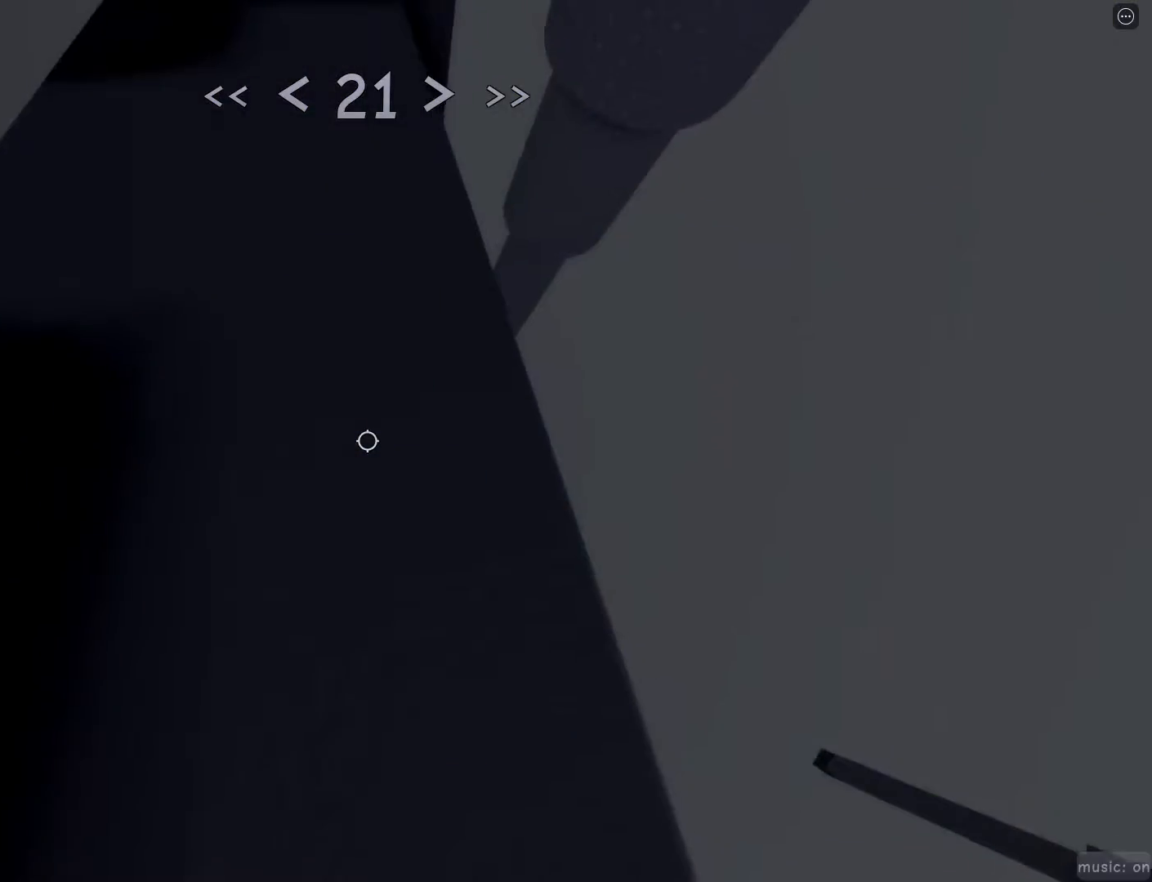
{"keys": ["d"], "mouse": [], "events": [[50, "mouse_wheel", "down"], [233, "mouse_wheel", "up"], [467, "d", "down"]]}
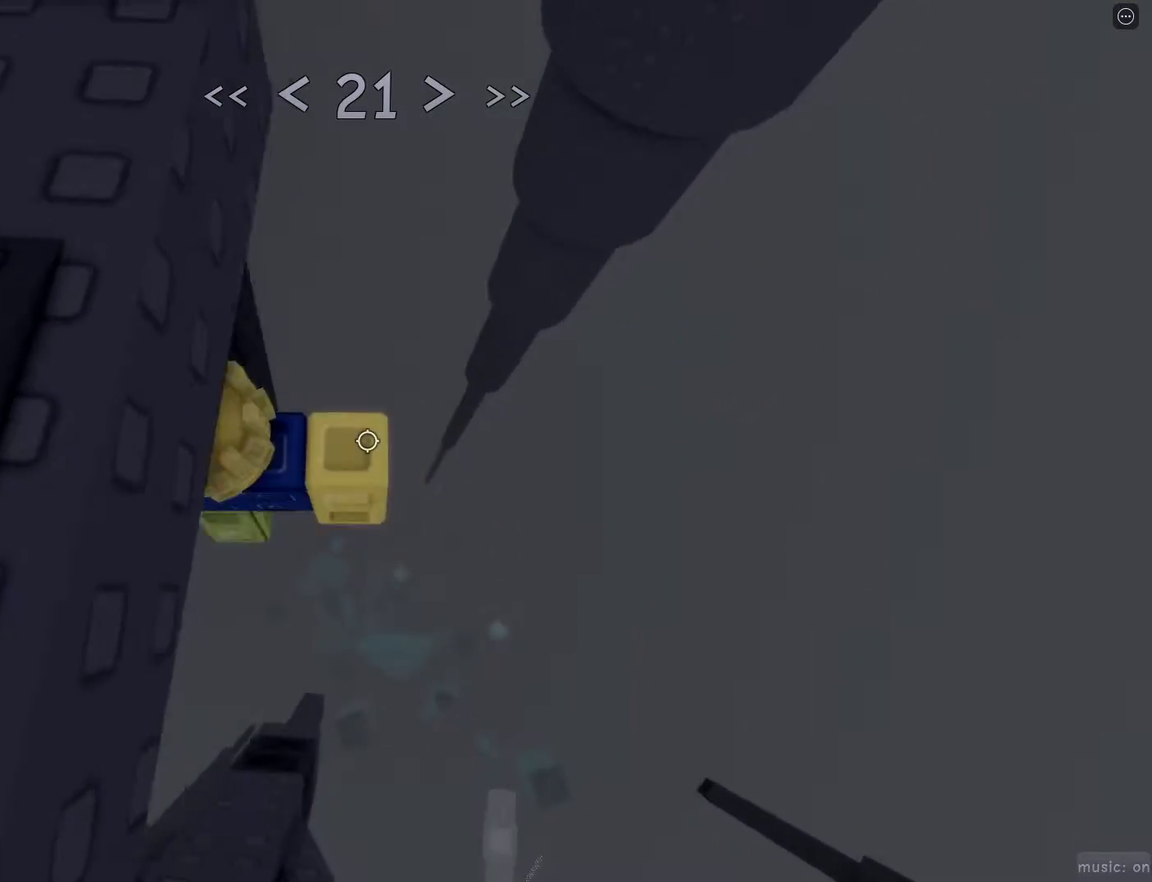
{"keys": ["w"], "mouse": [], "events": [[117, "space", "down"], [167, "w", "down"], [200, "space", "up"], [250, "d", "up"]]}
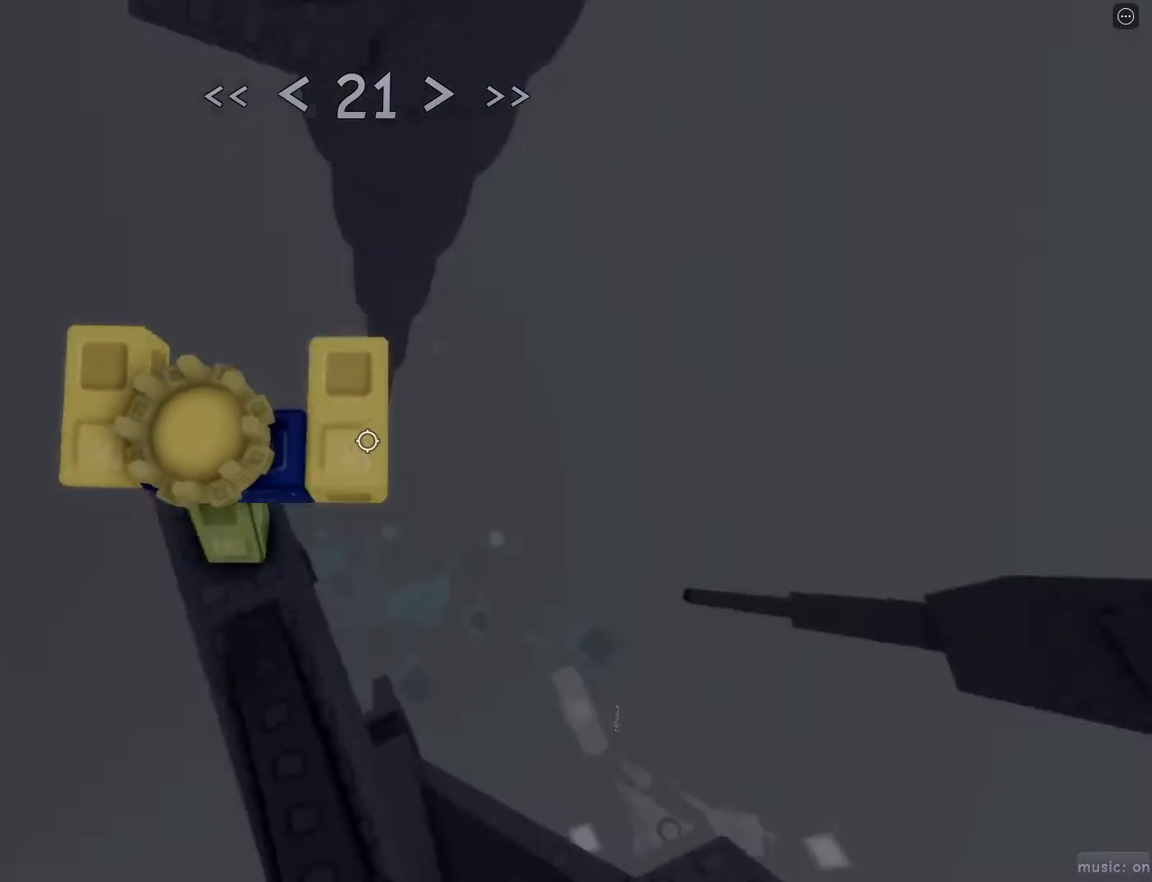
{"keys": ["w"], "mouse": [], "events": [[50, "space", "down"], [167, "space", "up"]]}